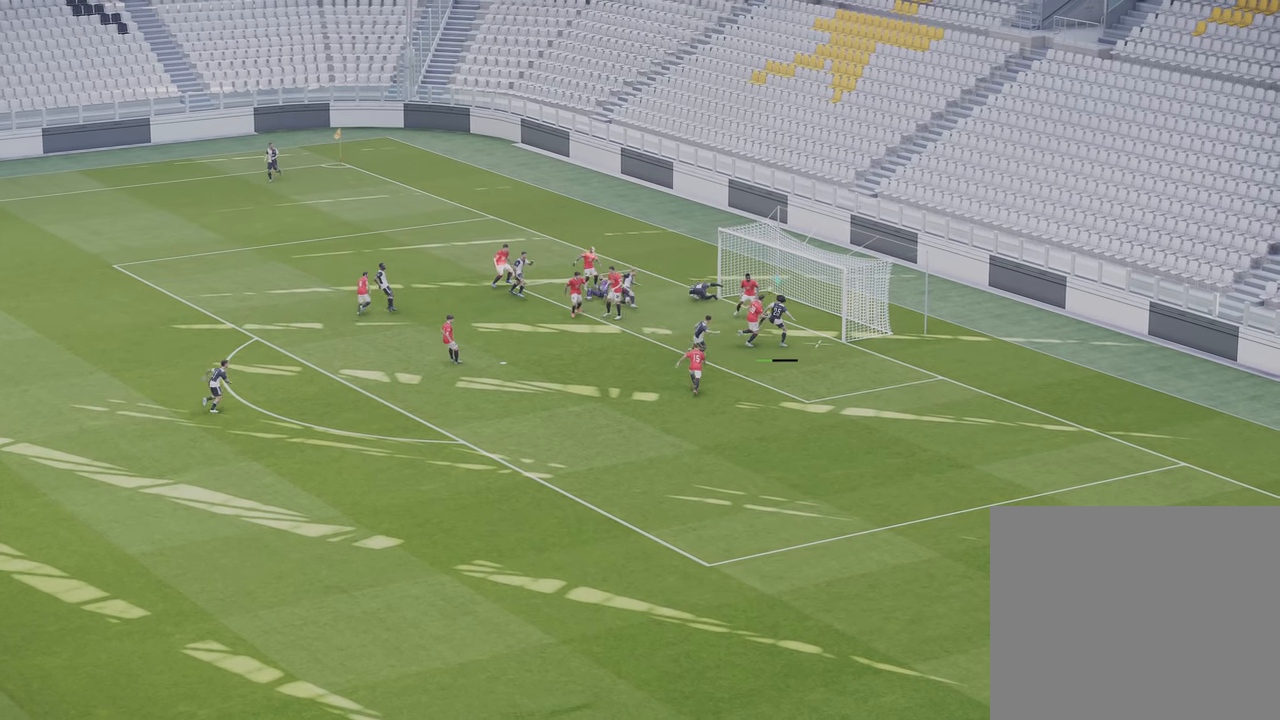
Gameplay with a controller (PlayStation layout); each line is a JSON object with the inputs held at the frame after it (dt_ms = milliseconds from this image to that frame). "events" lists button and stick changes between this image and that frame as [ms after this image, input, new state], when the widget could be followed in between.
{"dt_ms": 500, "buttons": [], "left_stick": "down-right", "right_stick": "center", "events": [[67, "left_stick", "right"], [300, "left_stick", "down-right"]]}
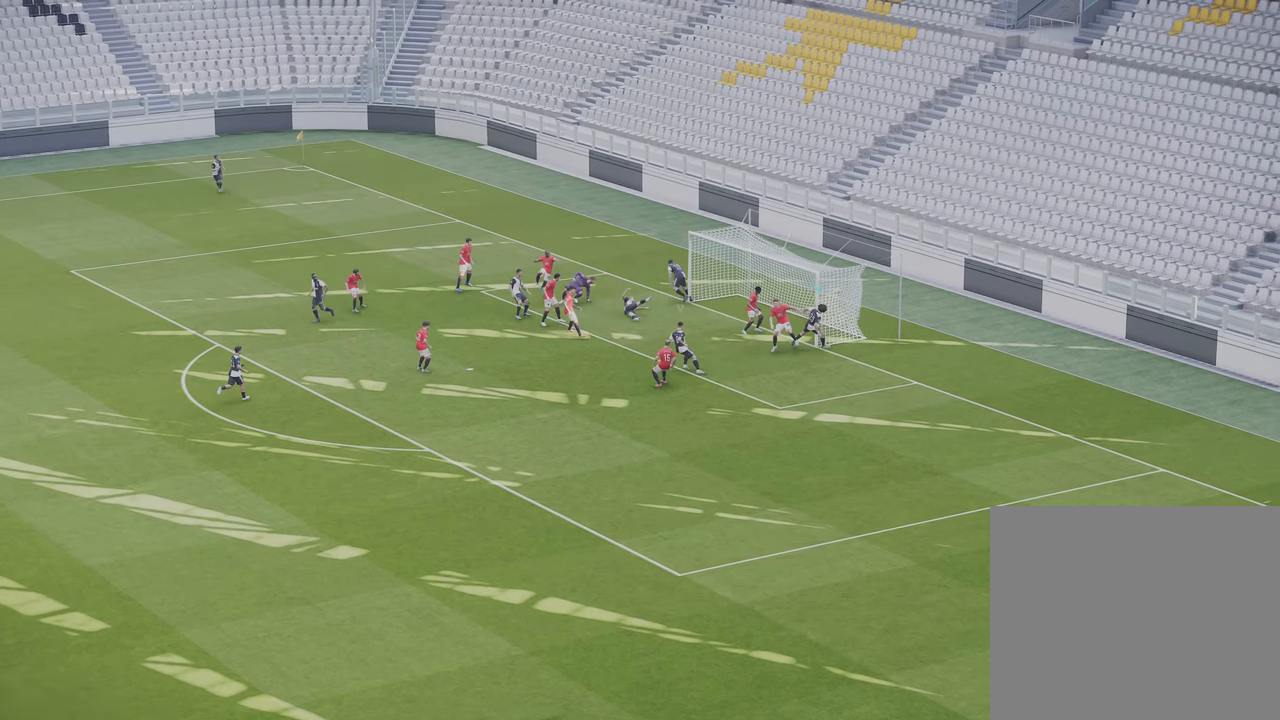
{"dt_ms": 500, "buttons": [], "left_stick": "down", "right_stick": "center", "events": [[100, "left_stick", "down"]]}
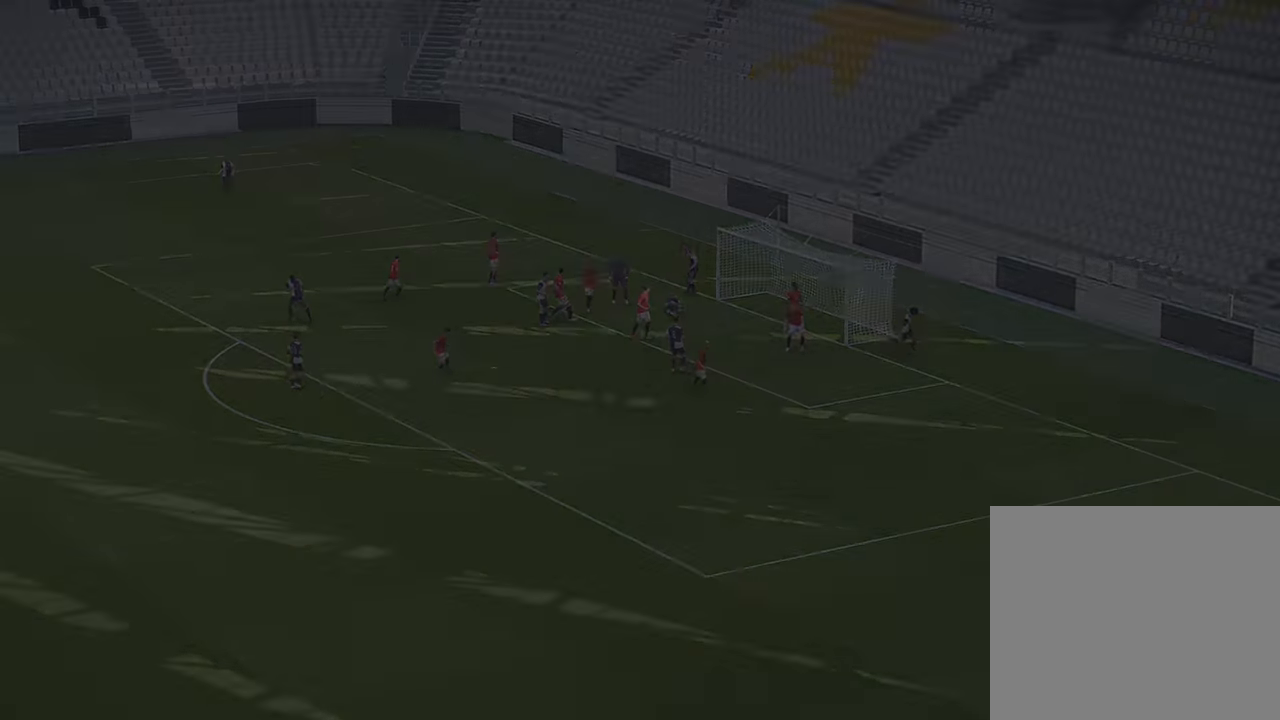
{"dt_ms": 500, "buttons": [], "left_stick": "left", "right_stick": "center", "events": [[100, "left_stick", "center"], [250, "left_stick", "left"]]}
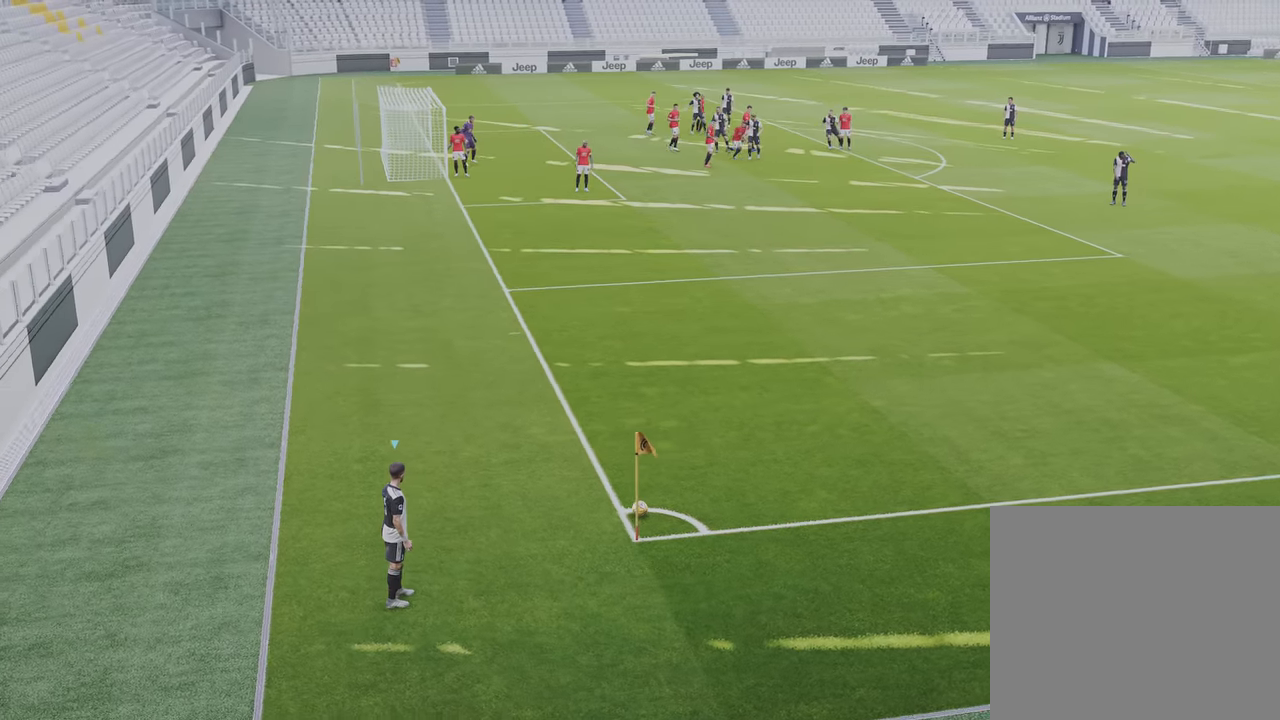
{"dt_ms": 500, "buttons": [], "left_stick": "center", "right_stick": "center", "events": [[117, "left_stick", "center"]]}
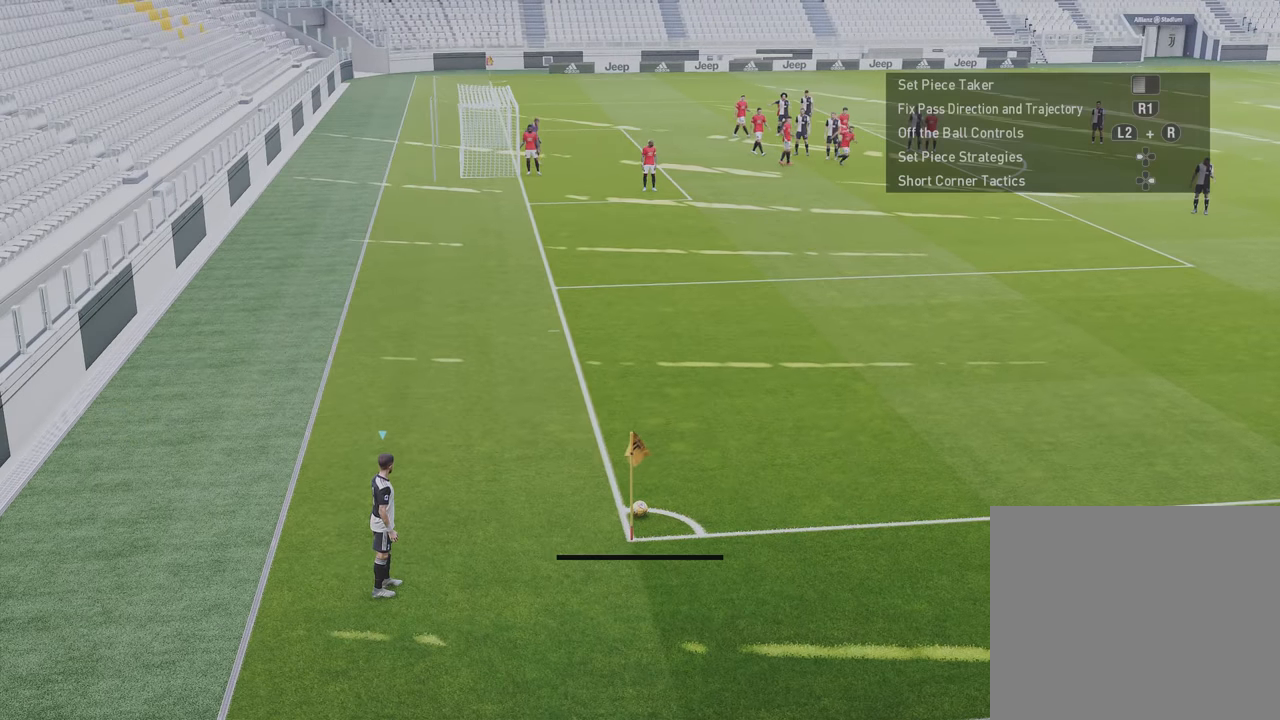
{"dt_ms": 500, "buttons": [], "left_stick": "center", "right_stick": "center", "events": [[50, "left_stick", "left"], [183, "left_stick", "center"], [383, "left_stick", "right"], [483, "left_stick", "center"]]}
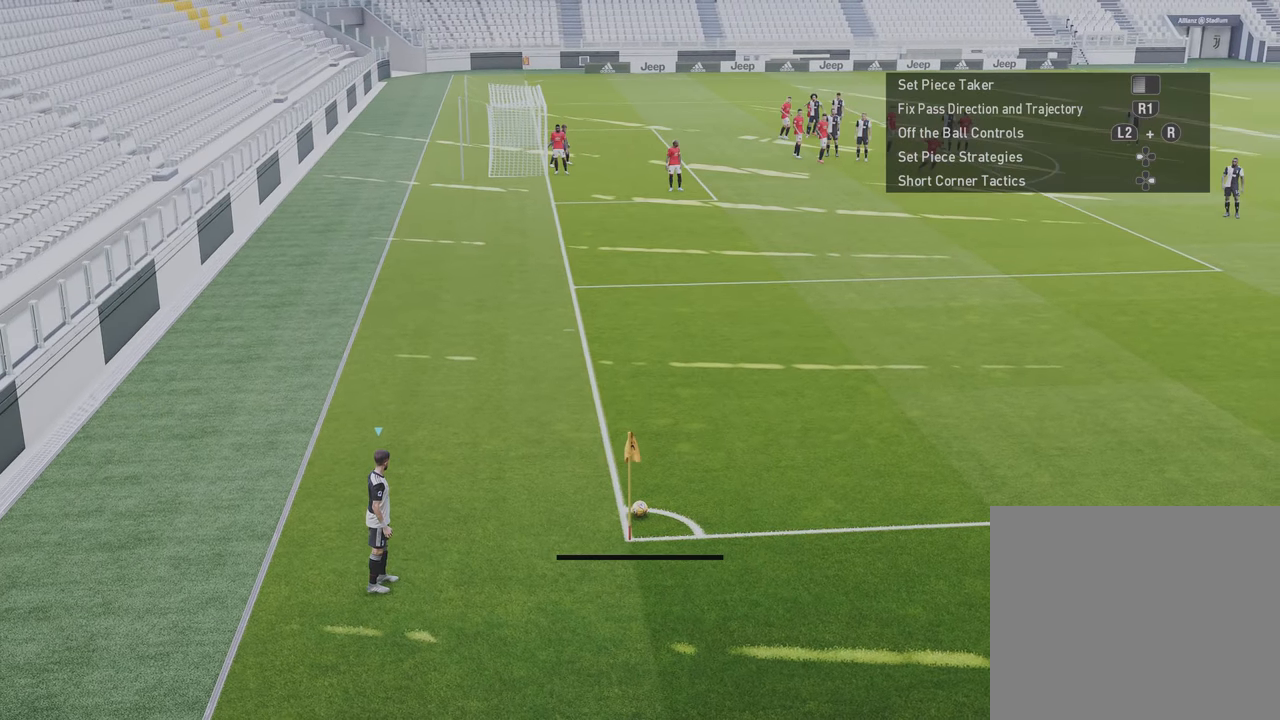
{"dt_ms": 500, "buttons": [], "left_stick": "center", "right_stick": "center", "events": [[317, "left_stick", "right"], [417, "left_stick", "center"]]}
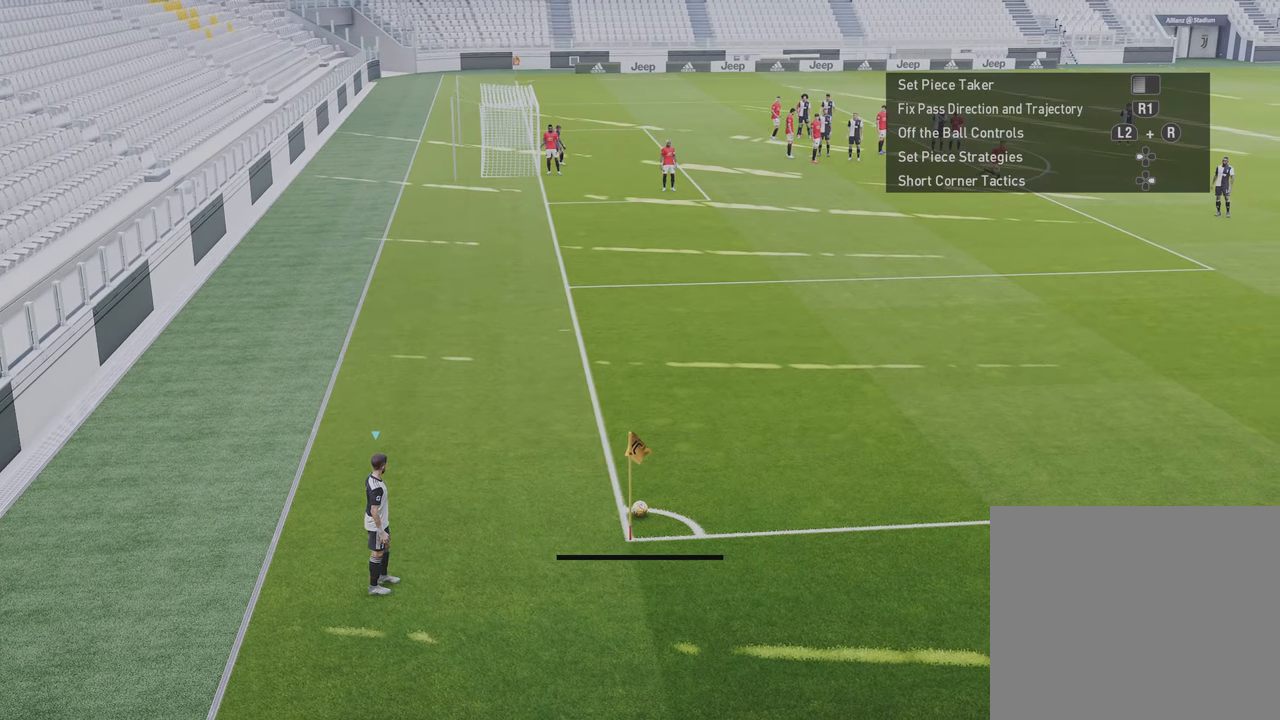
{"dt_ms": 500, "buttons": ["CIRCLE"], "left_stick": "center", "right_stick": "center", "events": [[217, "CIRCLE", "down"]]}
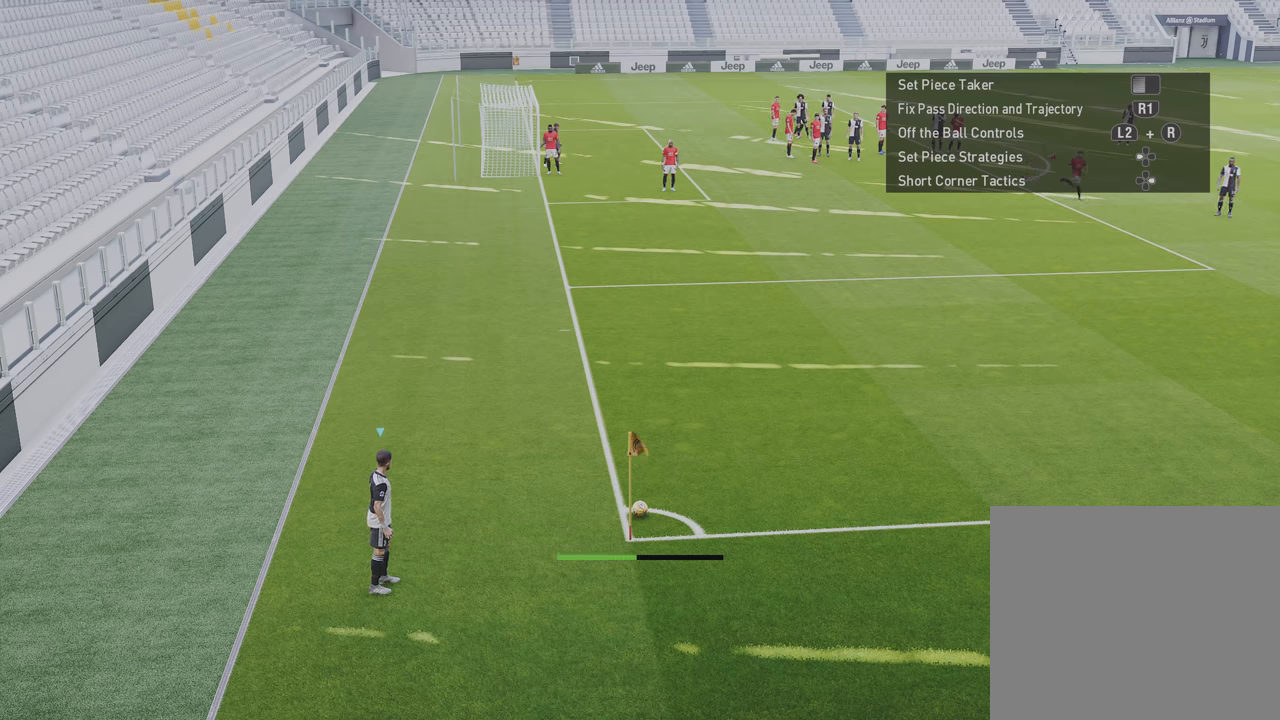
{"dt_ms": 500, "buttons": [], "left_stick": "center", "right_stick": "center", "events": [[483, "CIRCLE", "up"]]}
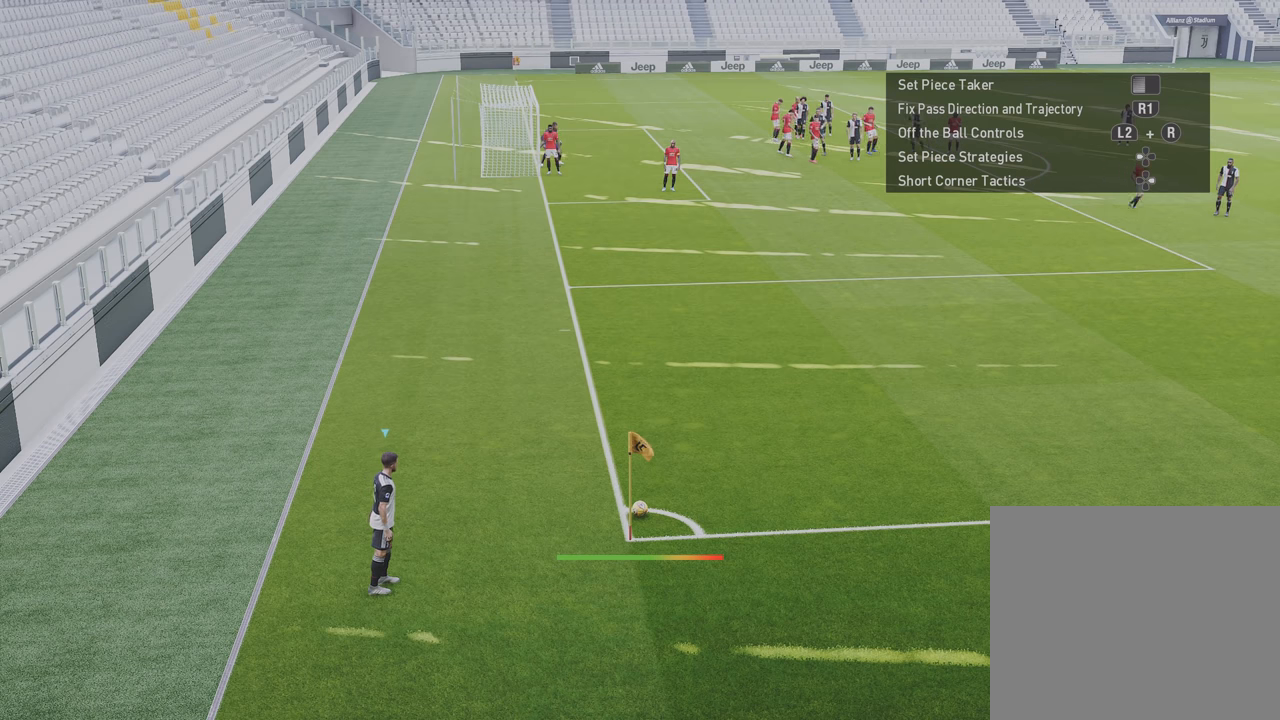
{"dt_ms": 500, "buttons": [], "left_stick": "up", "right_stick": "center", "events": [[383, "left_stick", "up"]]}
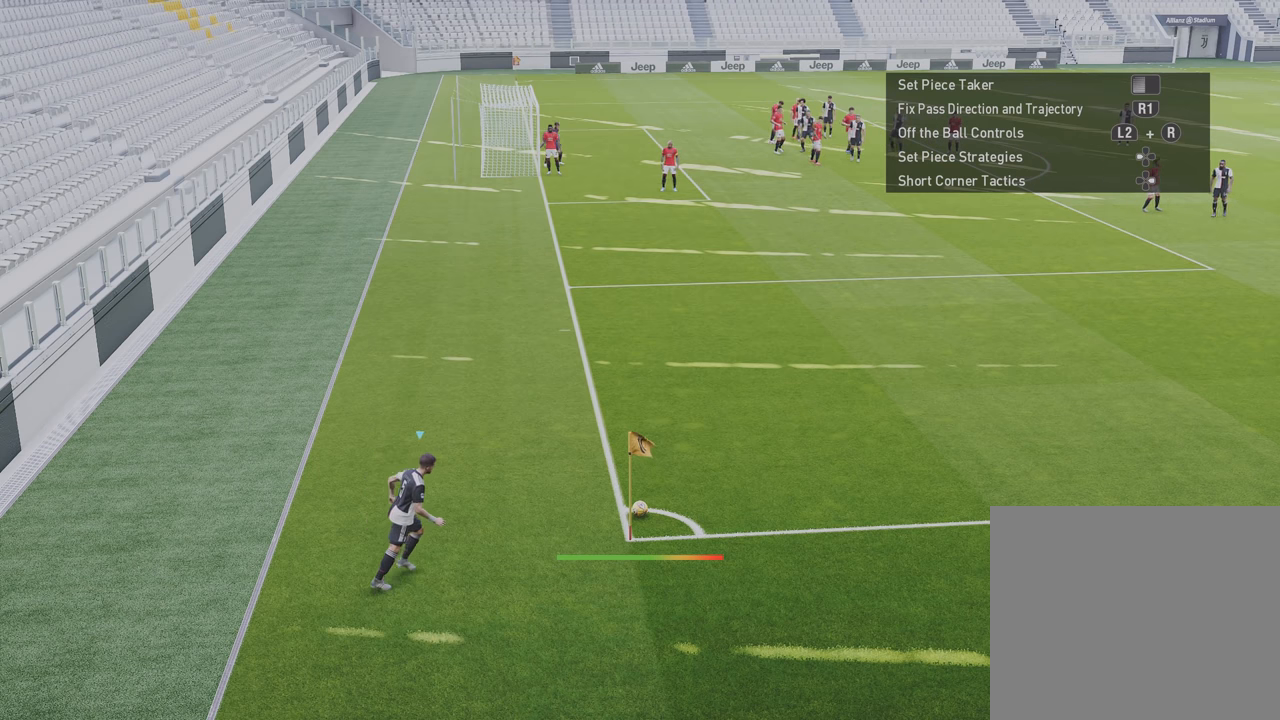
{"dt_ms": 500, "buttons": [], "left_stick": "up", "right_stick": "center", "events": []}
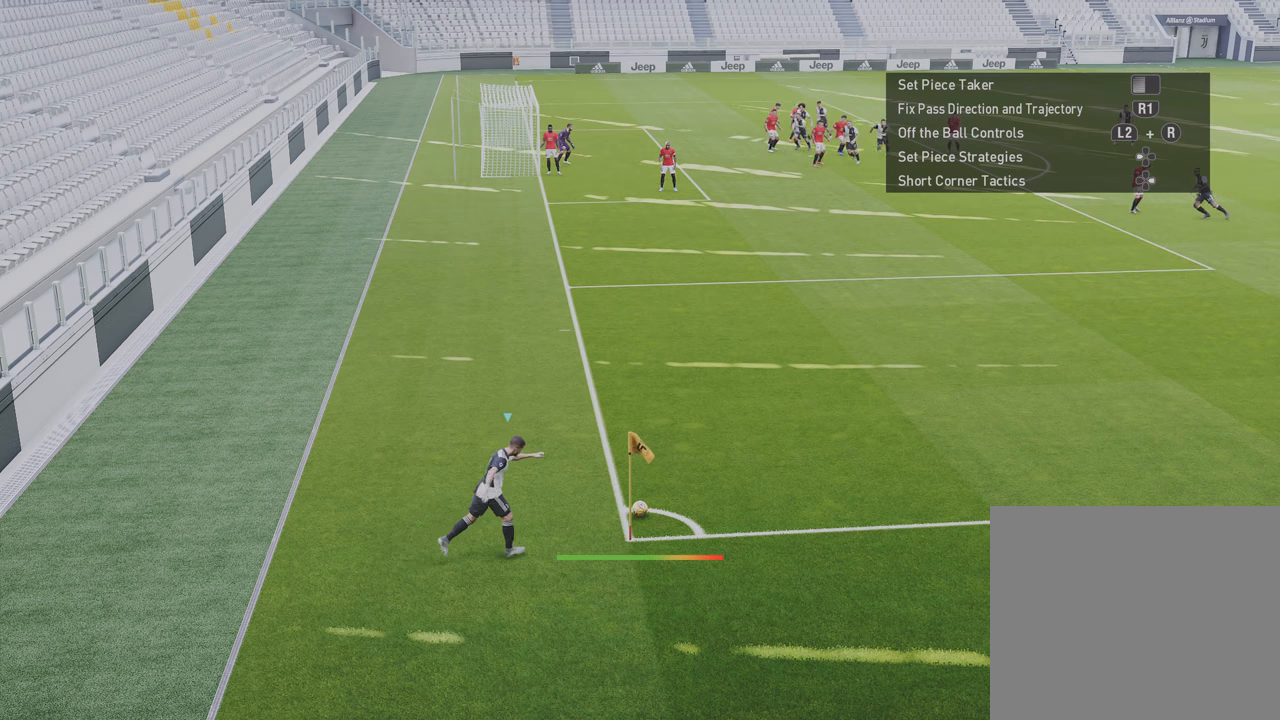
{"dt_ms": 500, "buttons": [], "left_stick": "up", "right_stick": "center", "events": []}
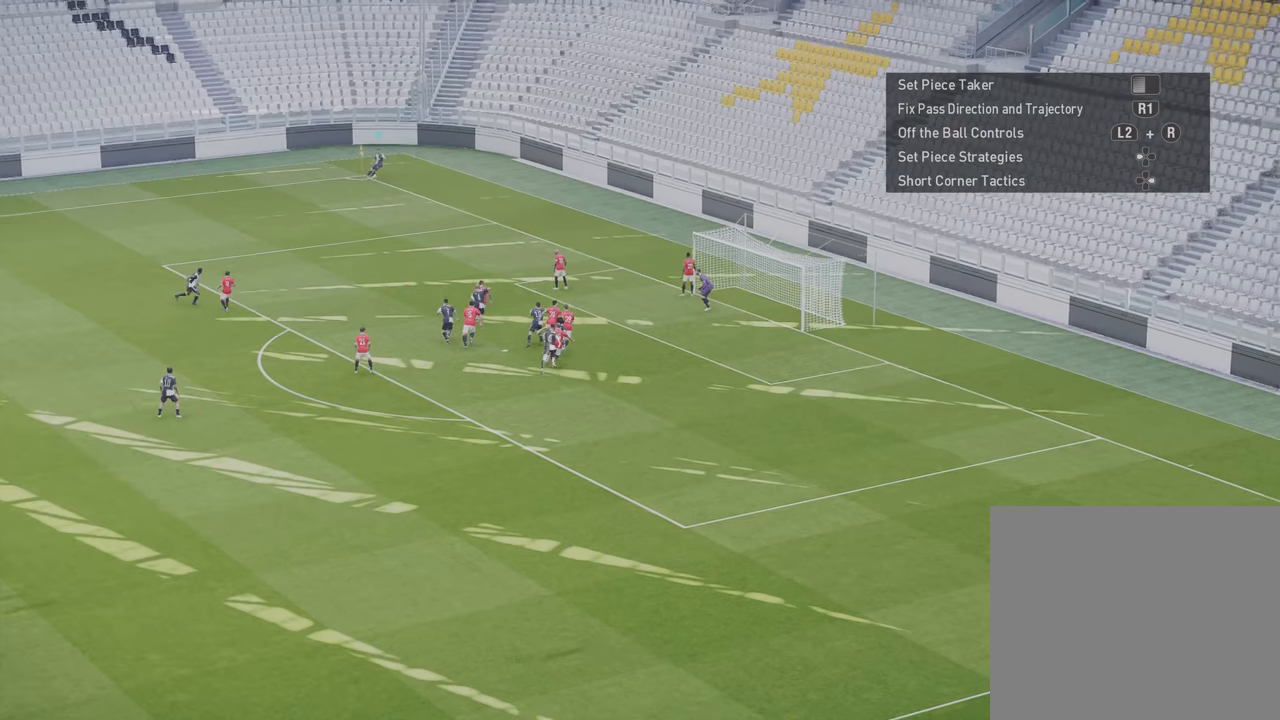
{"dt_ms": 500, "buttons": ["SQUARE"], "left_stick": "up-right", "right_stick": "center", "events": [[350, "left_stick", "up-right"], [416, "SQUARE", "down"]]}
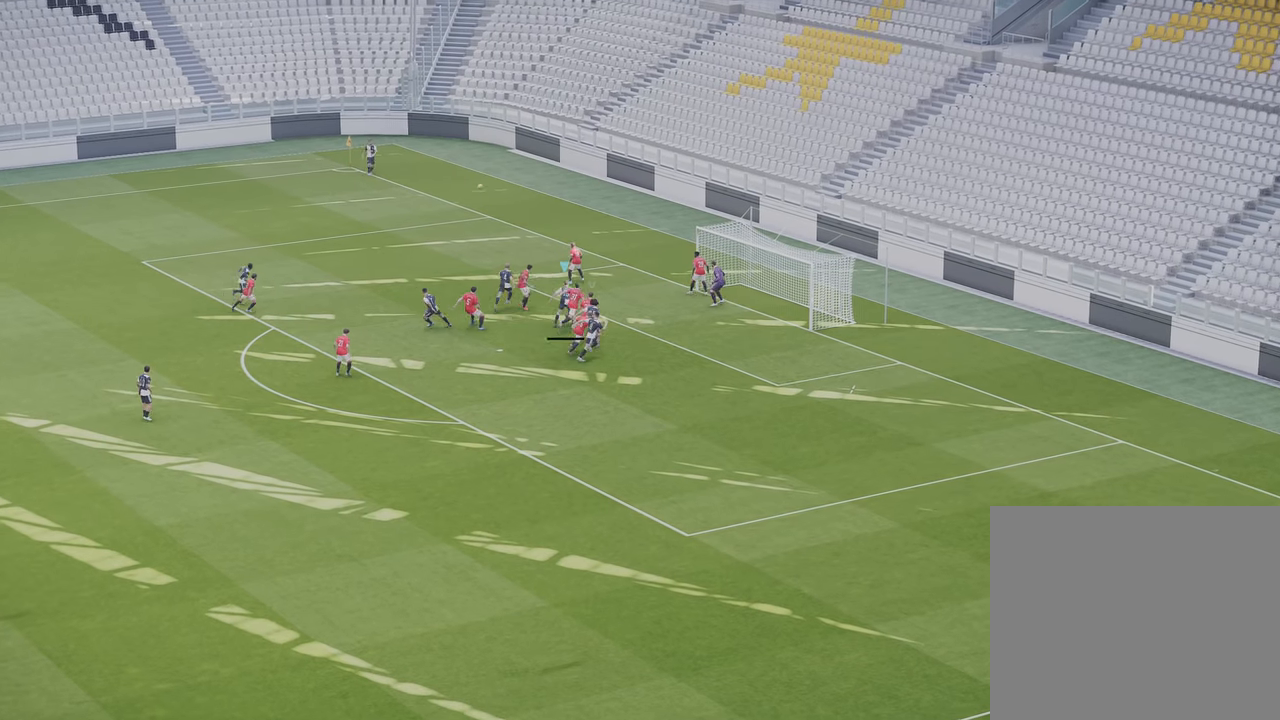
{"dt_ms": 500, "buttons": [], "left_stick": "up-right", "right_stick": "center", "events": [[16, "SQUARE", "up"]]}
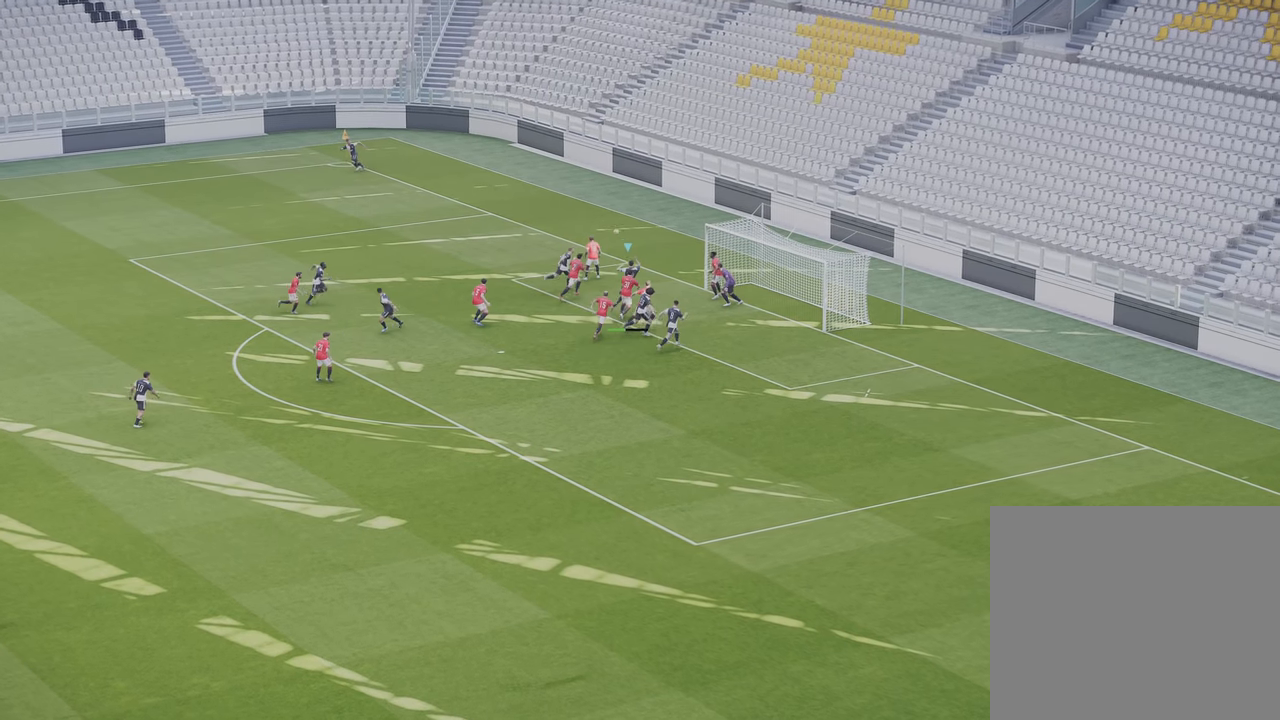
{"dt_ms": 500, "buttons": [], "left_stick": "up-right", "right_stick": "center", "events": []}
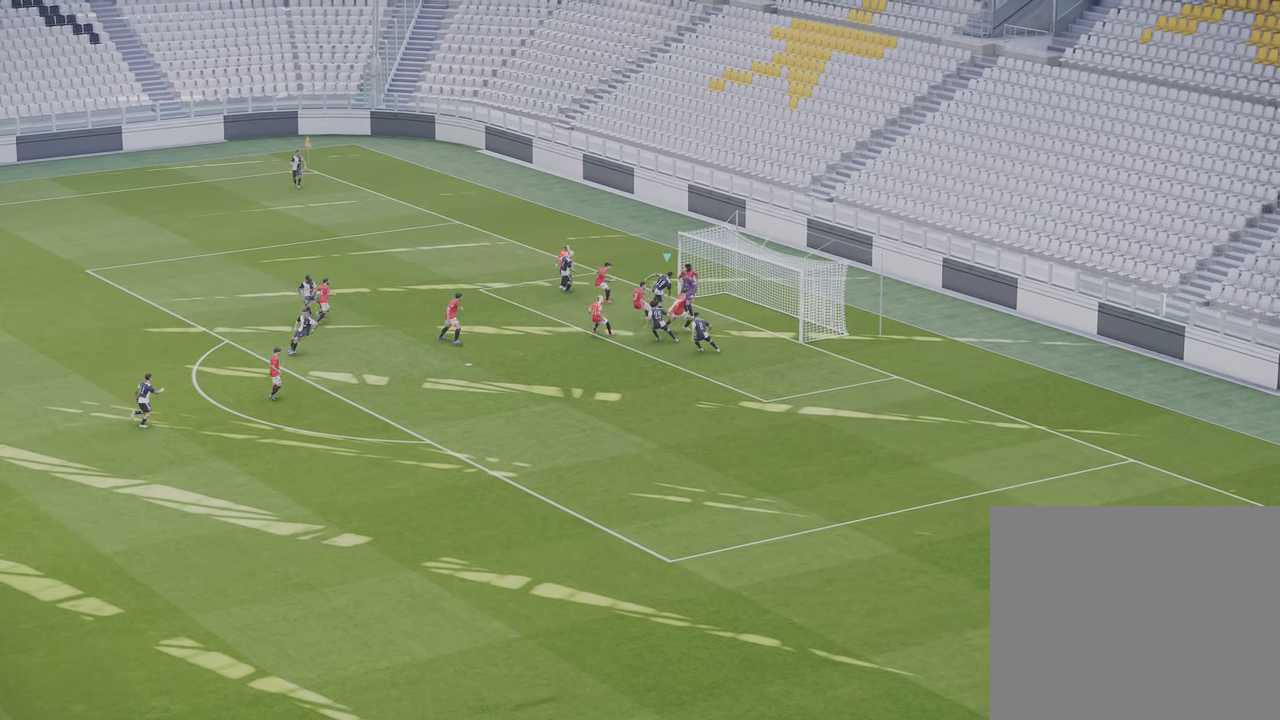
{"dt_ms": 500, "buttons": [], "left_stick": "center", "right_stick": "center", "events": [[283, "left_stick", "center"]]}
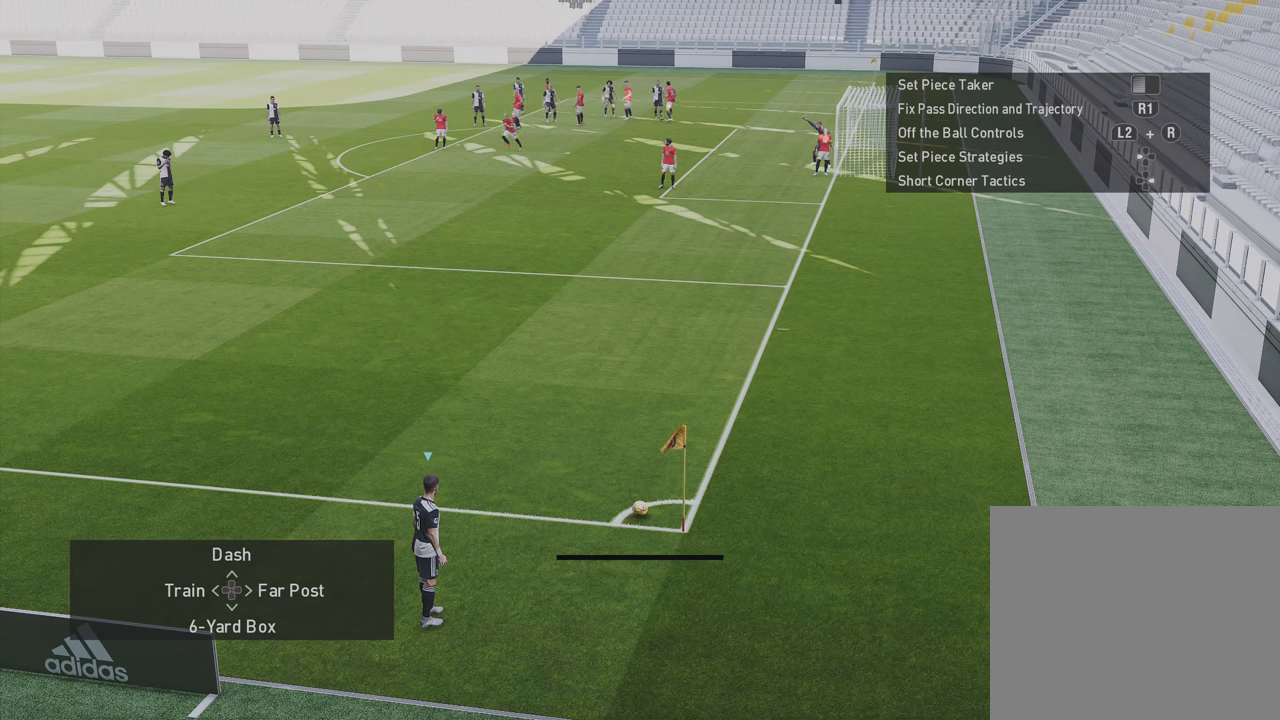
{"dt_ms": 500, "buttons": [], "left_stick": "center", "right_stick": "center", "events": []}
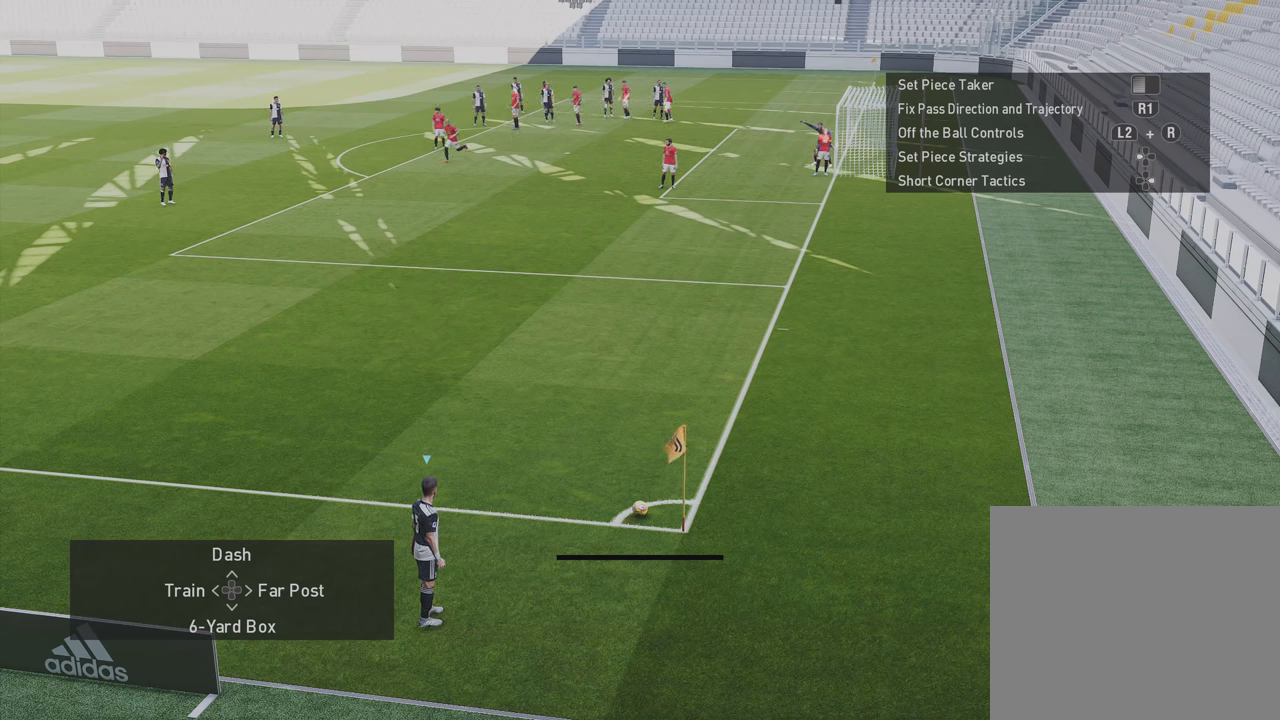
{"dt_ms": 500, "buttons": [], "left_stick": "center", "right_stick": "center", "events": []}
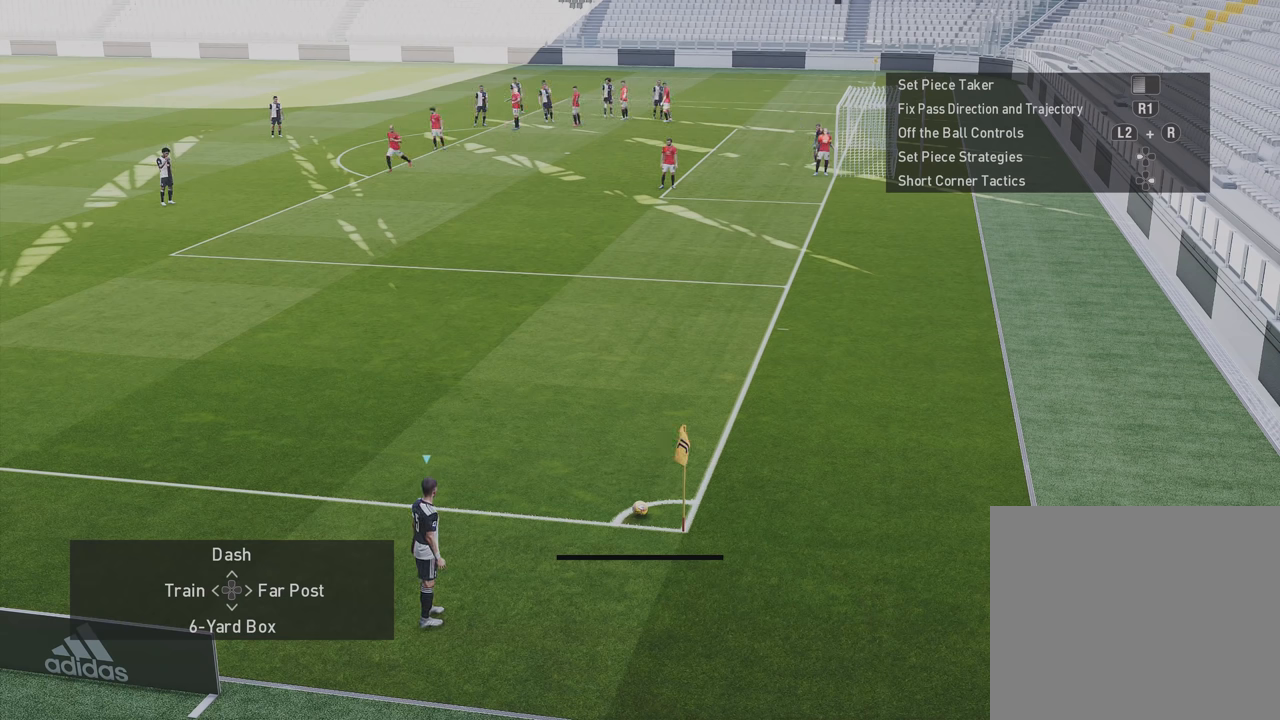
{"dt_ms": 500, "buttons": [], "left_stick": "center", "right_stick": "center", "events": [[116, "left_stick", "right"], [350, "left_stick", "center"]]}
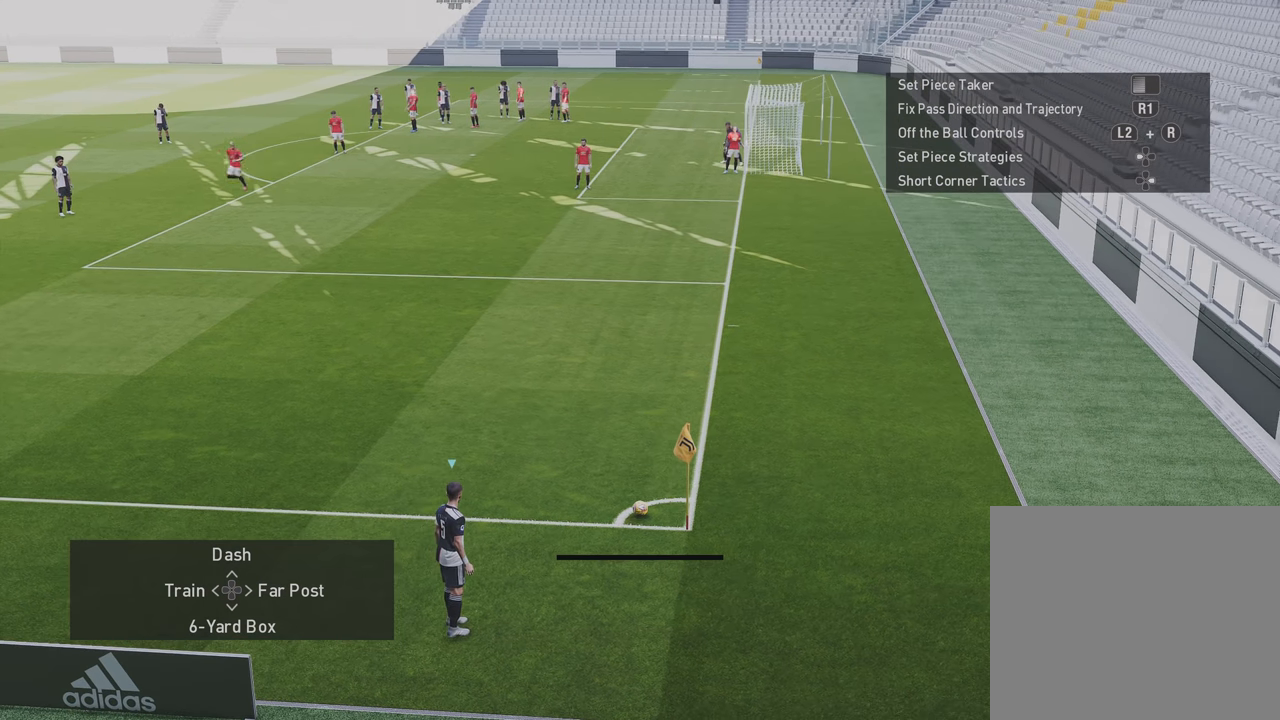
{"dt_ms": 1000, "buttons": [], "left_stick": "center", "right_stick": "center", "events": [[83, "left_stick", "left"], [216, "left_stick", "center"], [683, "left_stick", "right"], [783, "left_stick", "center"]]}
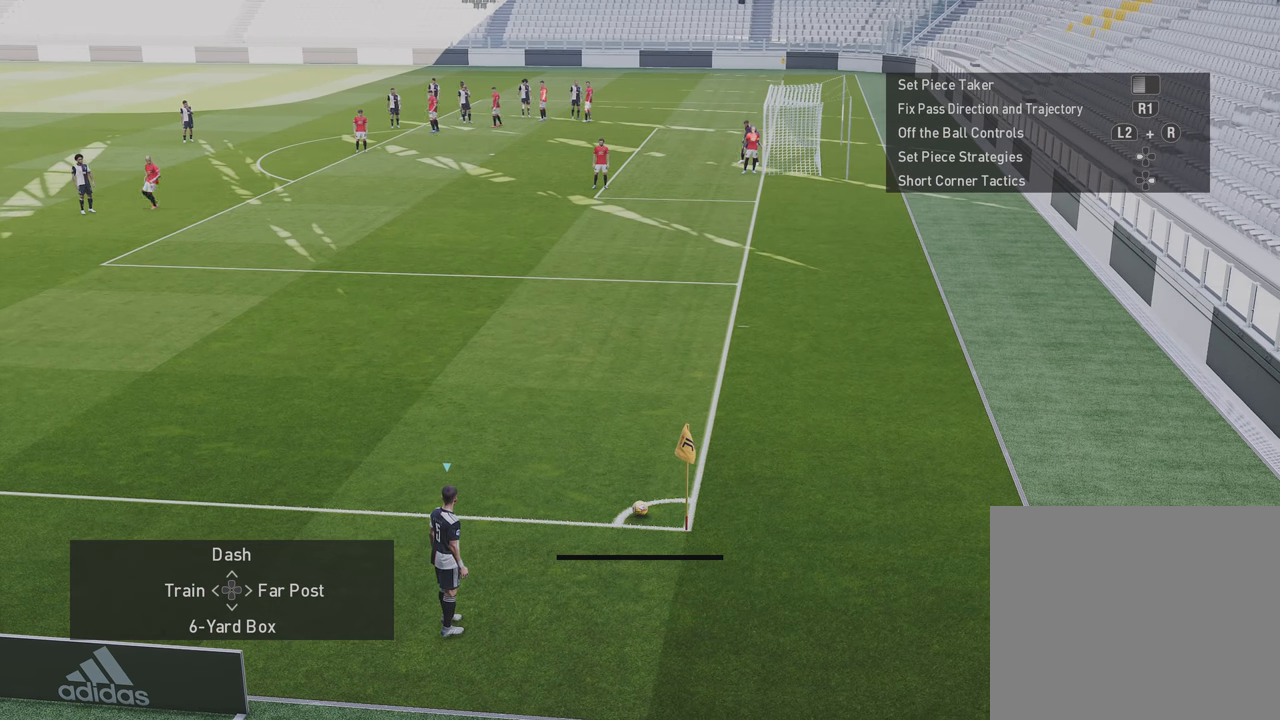
{"dt_ms": 500, "buttons": [], "left_stick": "center", "right_stick": "center", "events": [[283, "left_stick", "right"], [350, "left_stick", "center"]]}
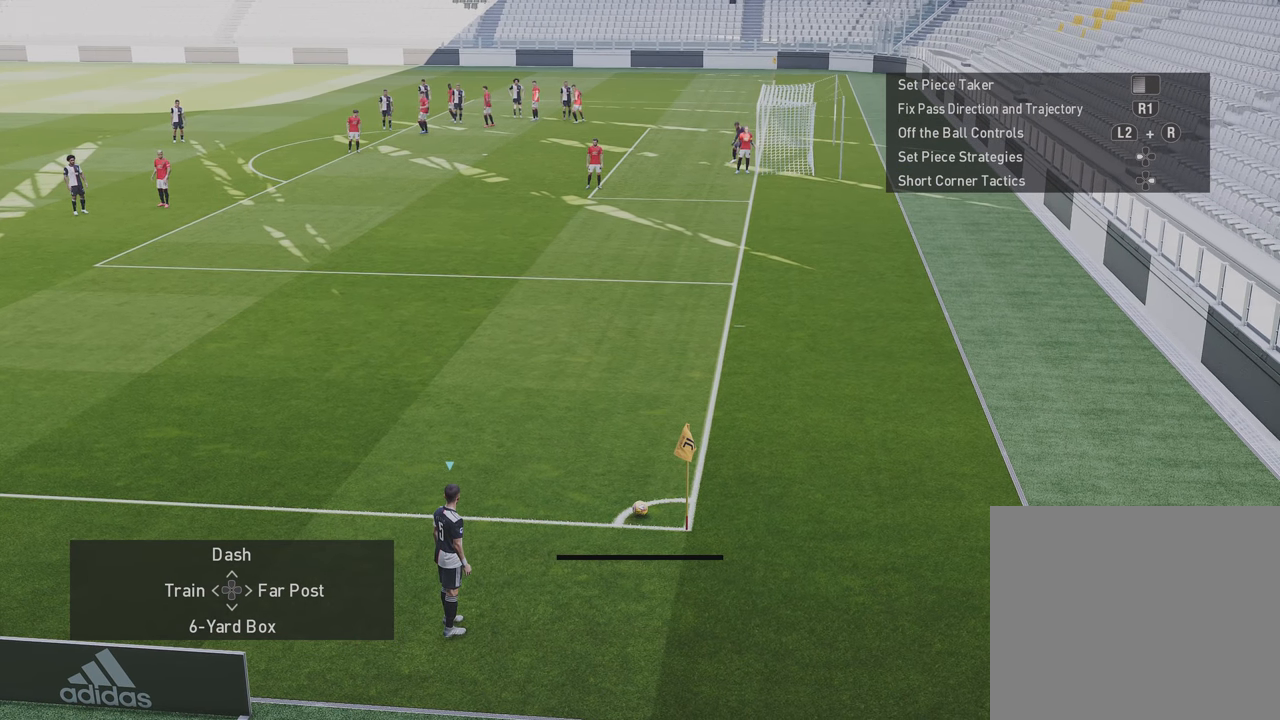
{"dt_ms": 500, "buttons": [], "left_stick": "center", "right_stick": "center", "events": []}
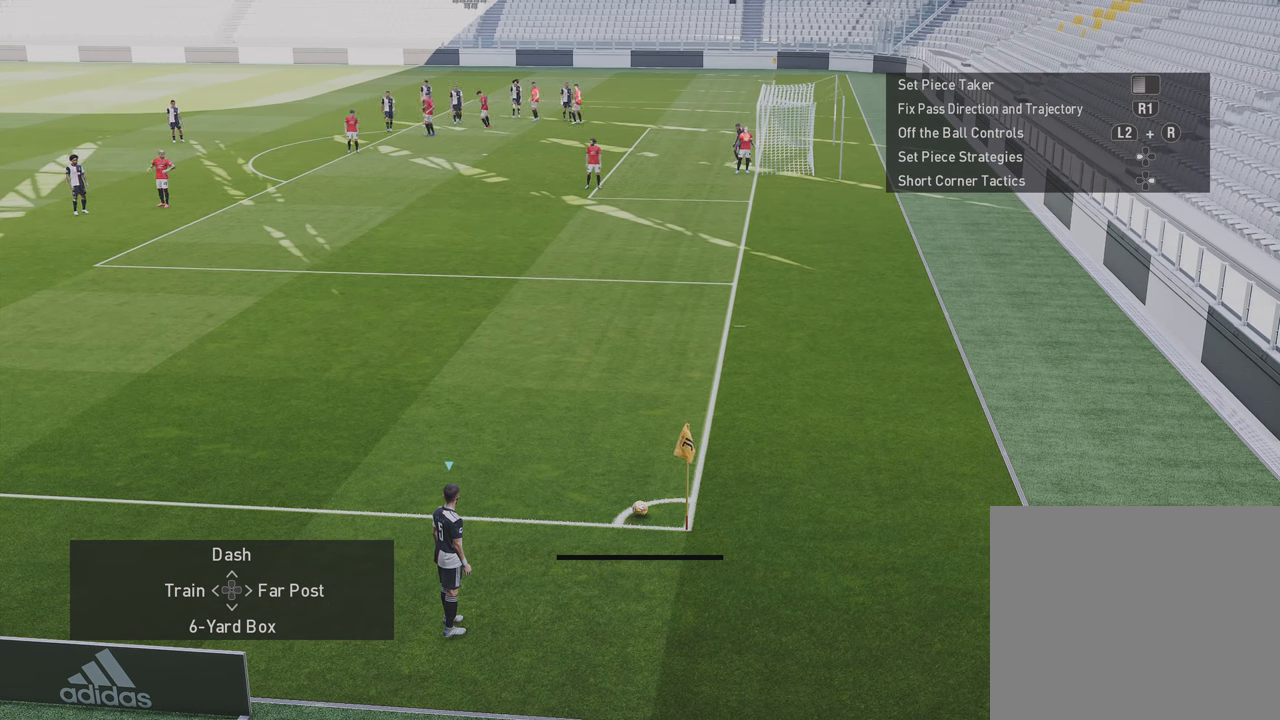
{"dt_ms": 500, "buttons": ["CIRCLE"], "left_stick": "center", "right_stick": "center", "events": [[150, "CIRCLE", "down"]]}
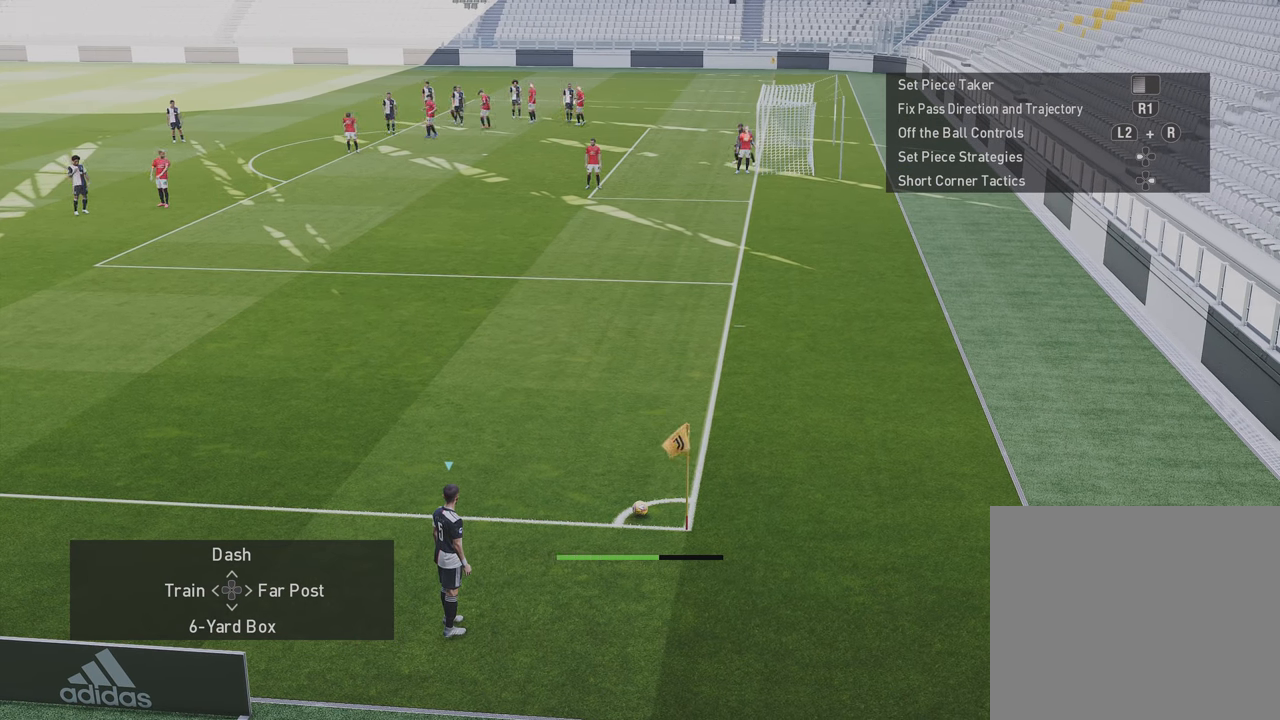
{"dt_ms": 500, "buttons": [], "left_stick": "up", "right_stick": "center", "events": [[316, "CIRCLE", "up"], [483, "left_stick", "up"]]}
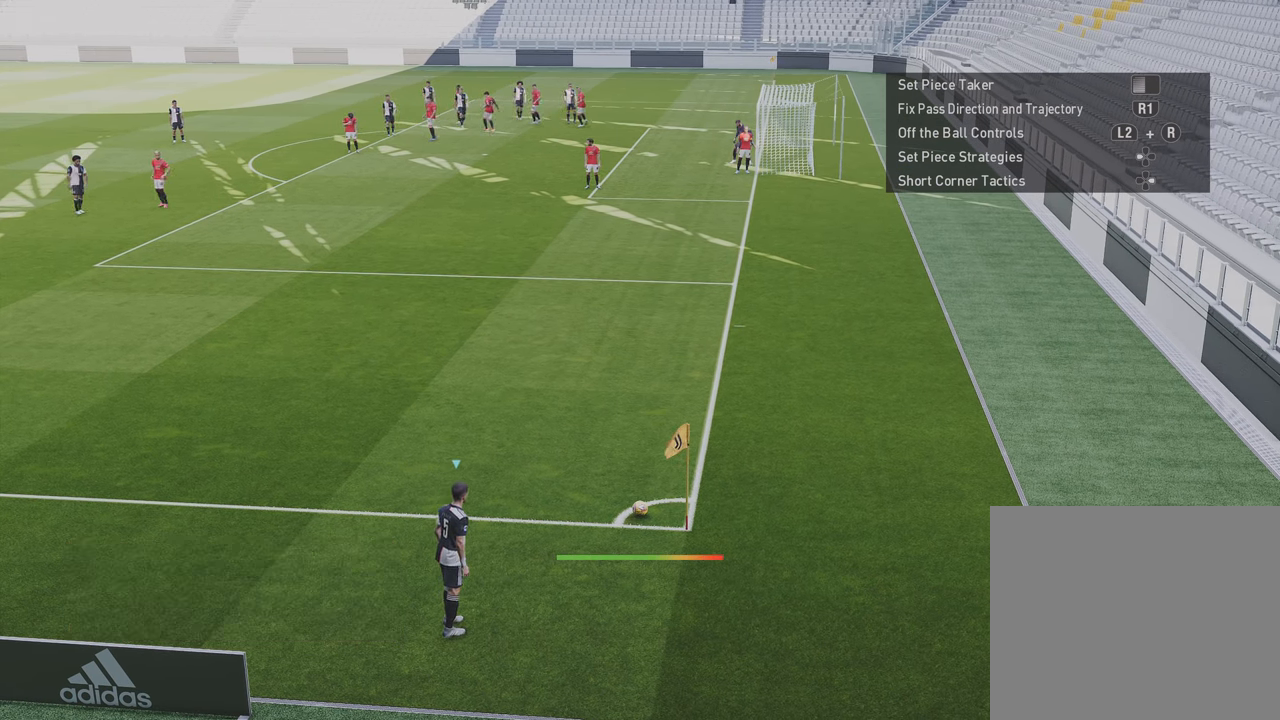
{"dt_ms": 500, "buttons": [], "left_stick": "up", "right_stick": "center", "events": []}
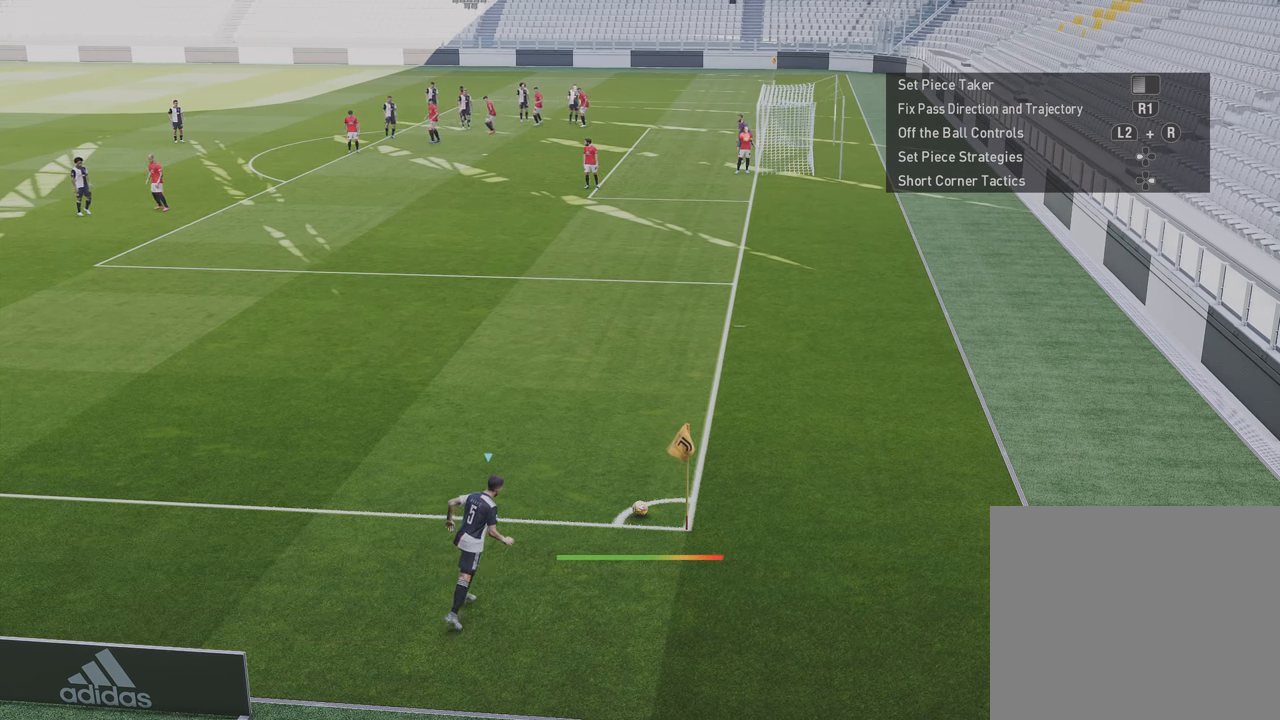
{"dt_ms": 500, "buttons": [], "left_stick": "up", "right_stick": "center", "events": []}
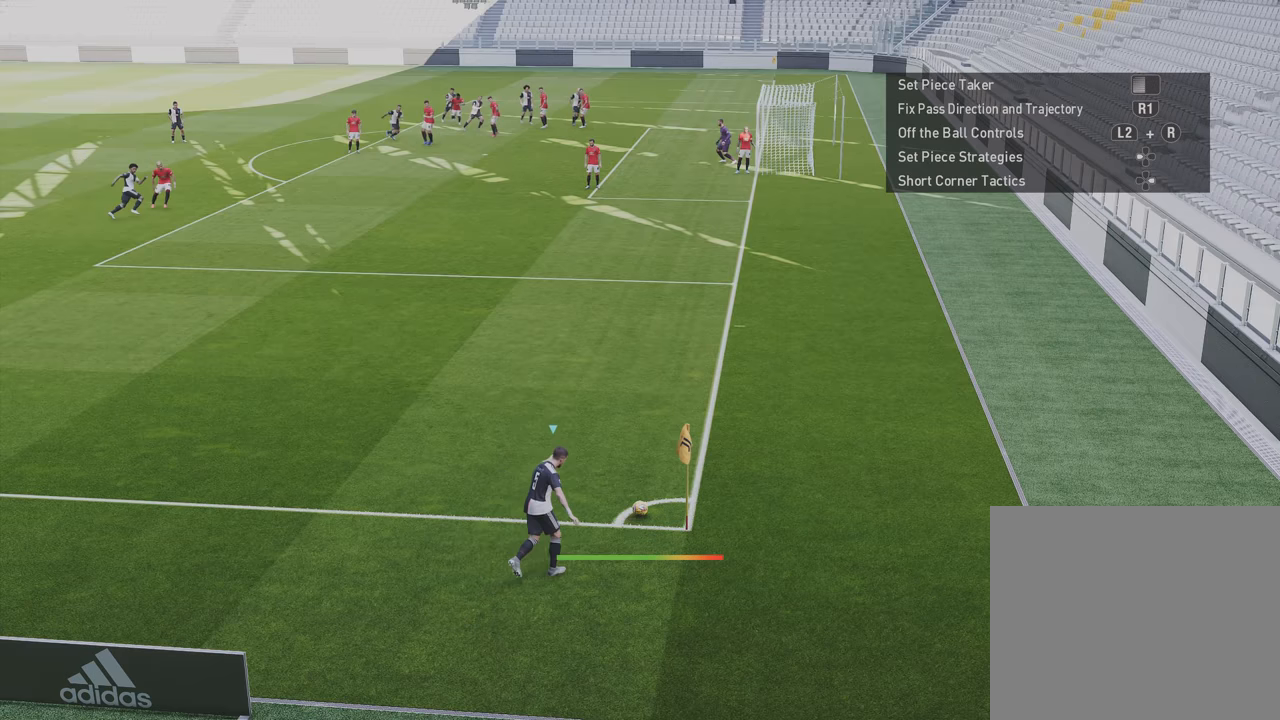
{"dt_ms": 500, "buttons": [], "left_stick": "up", "right_stick": "center", "events": []}
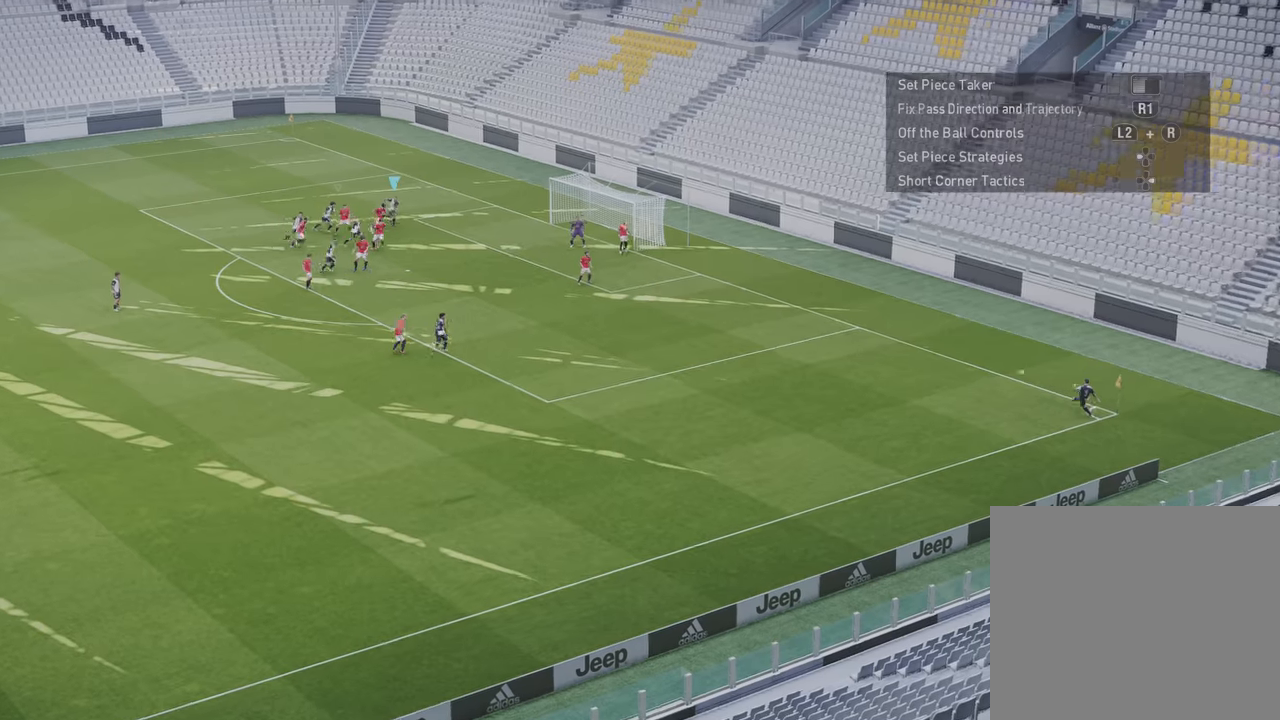
{"dt_ms": 500, "buttons": [], "left_stick": "right", "right_stick": "center", "events": [[17, "left_stick", "up-right"], [117, "SQUARE", "down"], [117, "left_stick", "right"], [217, "SQUARE", "up"]]}
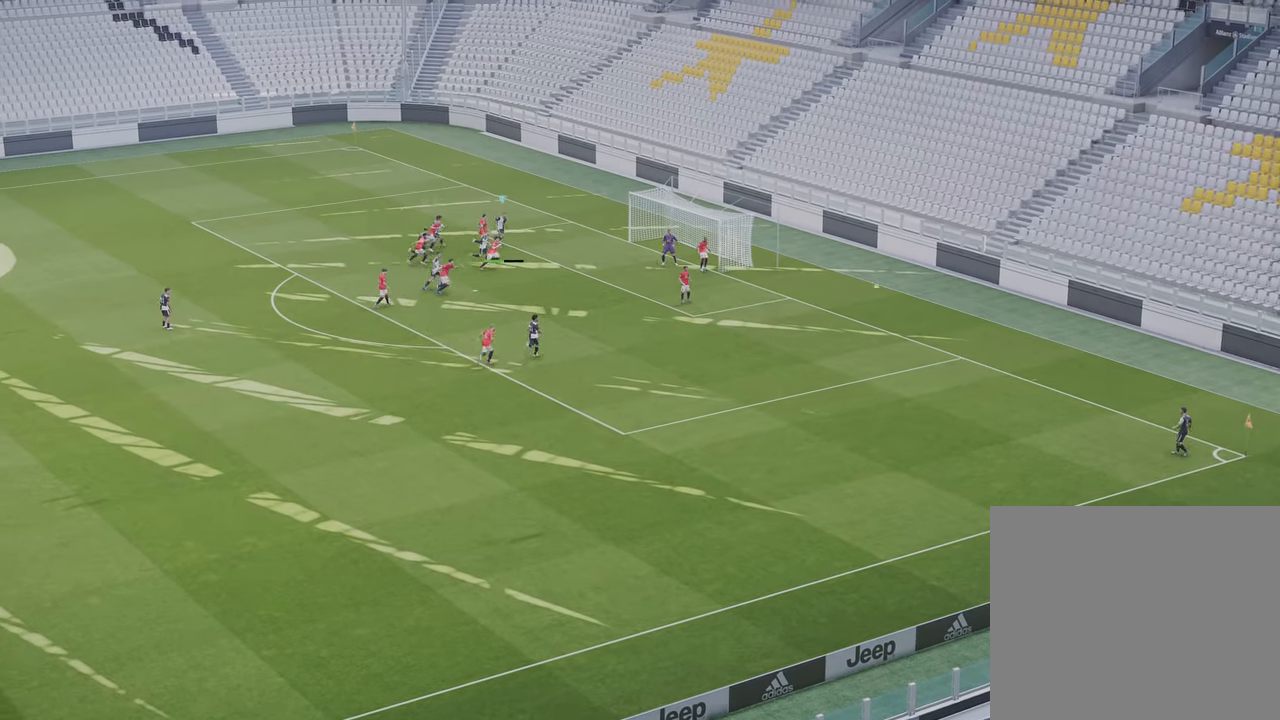
{"dt_ms": 500, "buttons": [], "left_stick": "right", "right_stick": "center", "events": []}
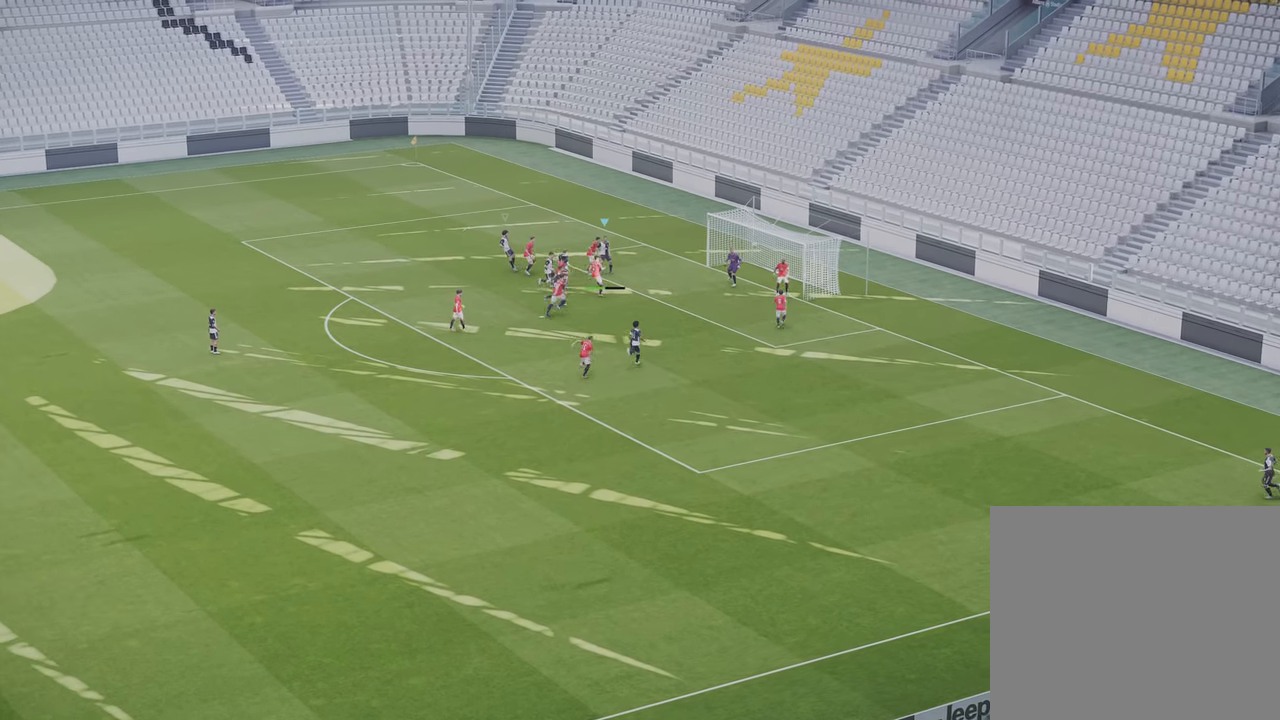
{"dt_ms": 500, "buttons": [], "left_stick": "right", "right_stick": "center", "events": []}